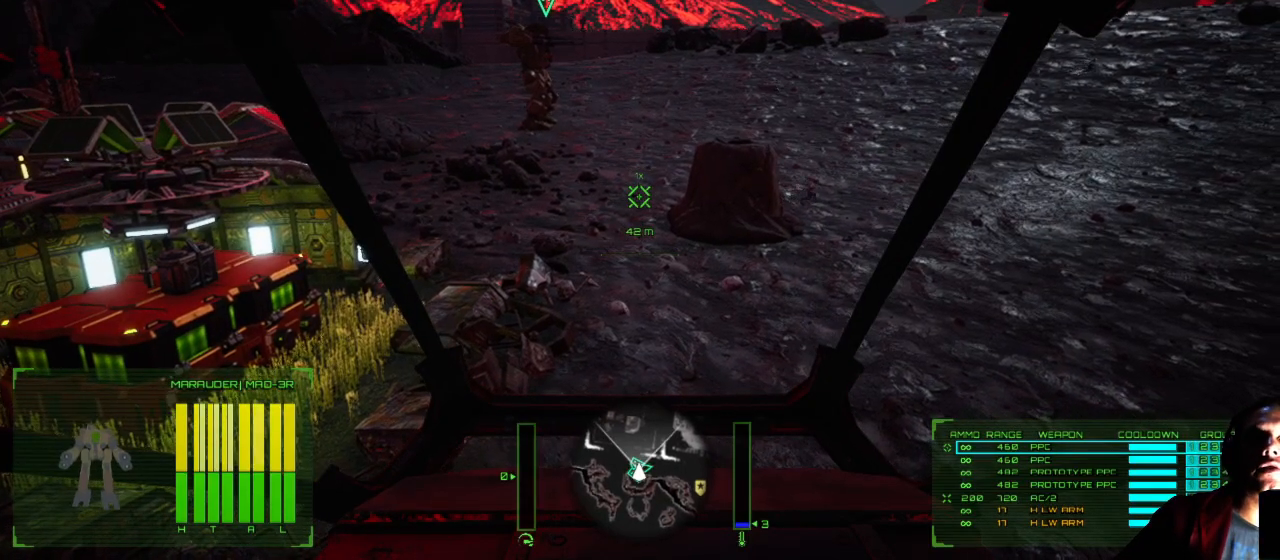
Gameplay with a controller (Xbox layout); each line is a JSON object with the inputs held at the frame after it. "events" lists button and stick changes between this image and that frame as [ms after this image, input, new state], when the widget could be followed in between. Not read: L1 L3 R3.
{"buttons": [], "left_stick": "up-right", "right_stick": "center", "events": [[267, "left_stick", "up-right"]]}
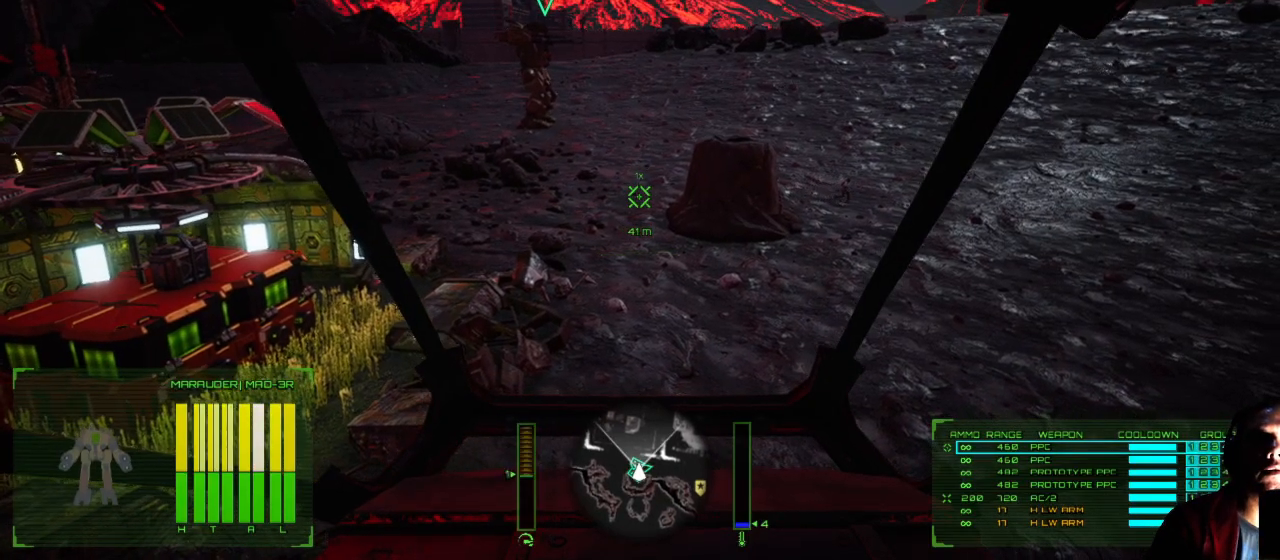
{"buttons": [], "left_stick": "up", "right_stick": "right", "events": [[67, "right_stick", "right"], [133, "left_stick", "up"]]}
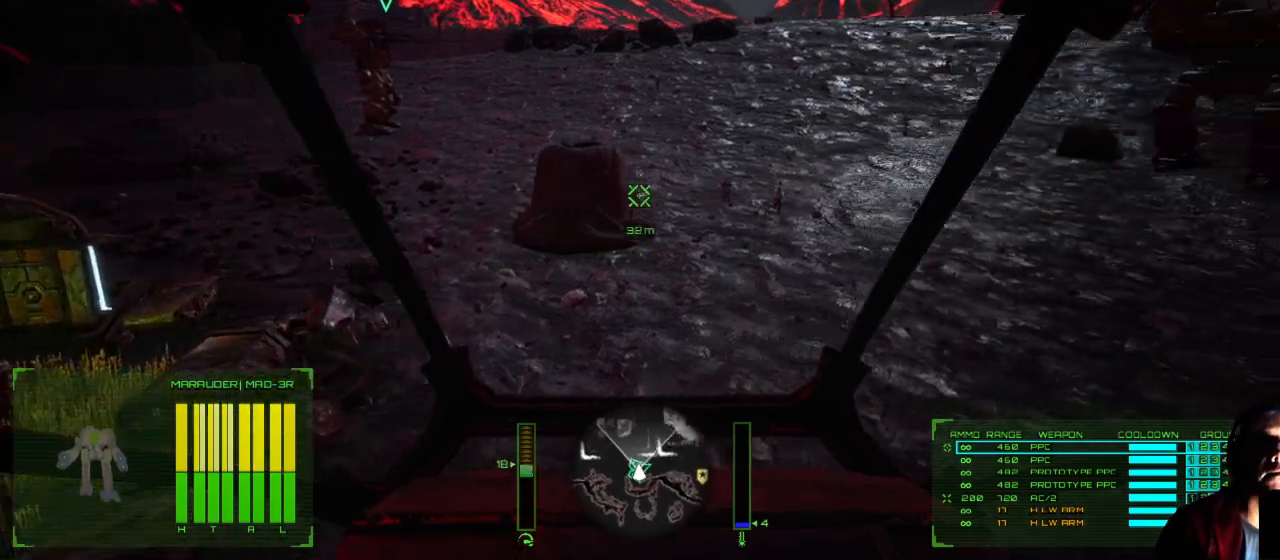
{"buttons": [], "left_stick": "up", "right_stick": "right", "events": []}
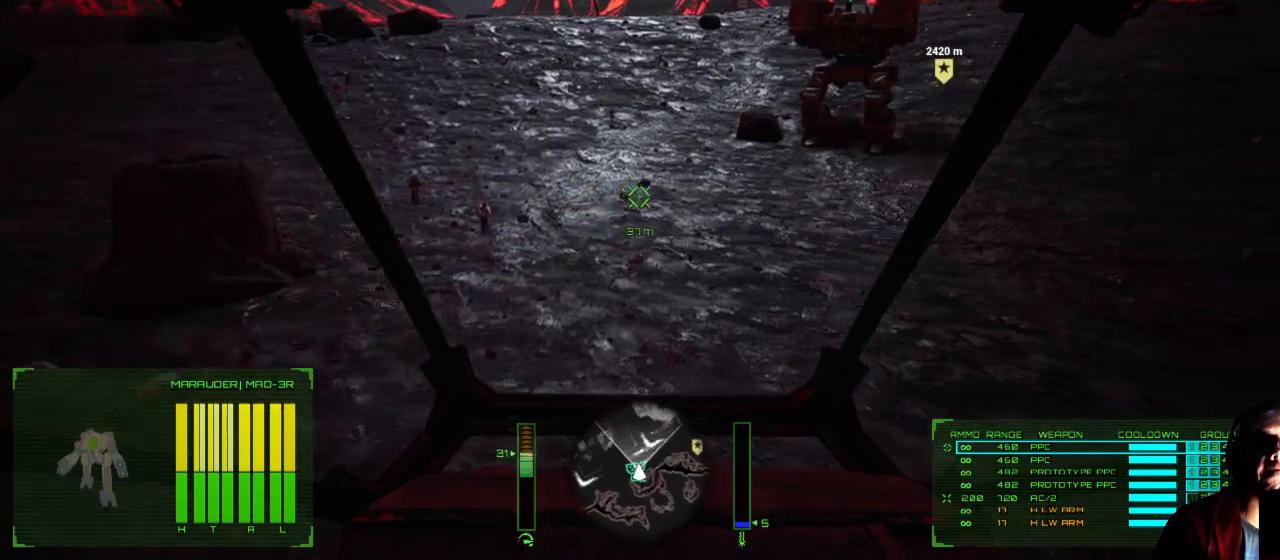
{"buttons": [], "left_stick": "up", "right_stick": "down-right", "events": [[300, "right_stick", "down-right"]]}
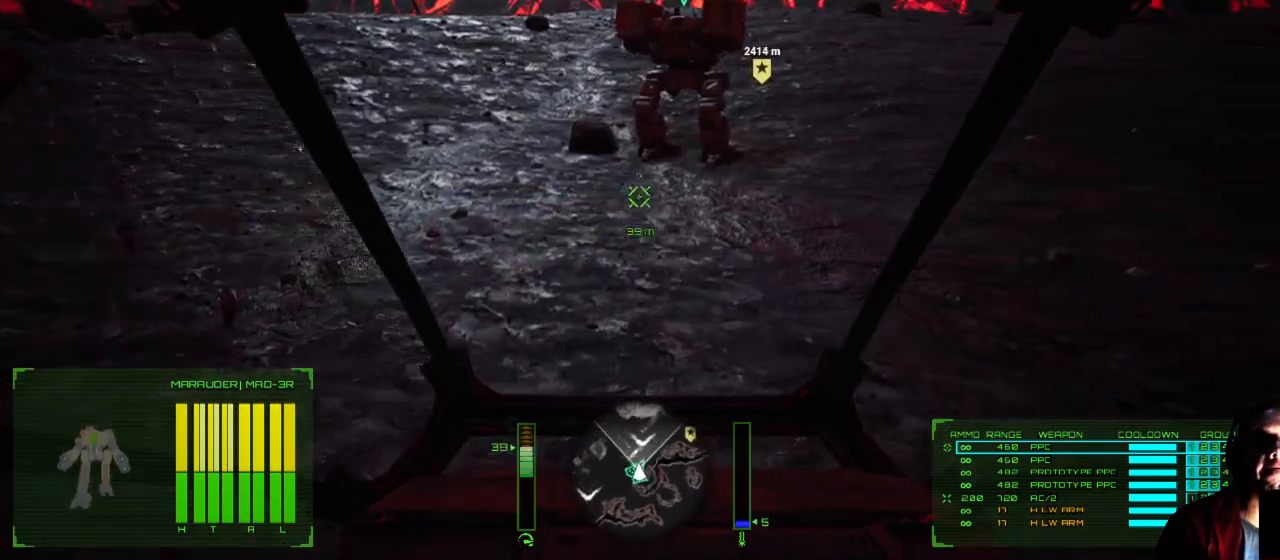
{"buttons": [], "left_stick": "up", "right_stick": "down-right", "events": []}
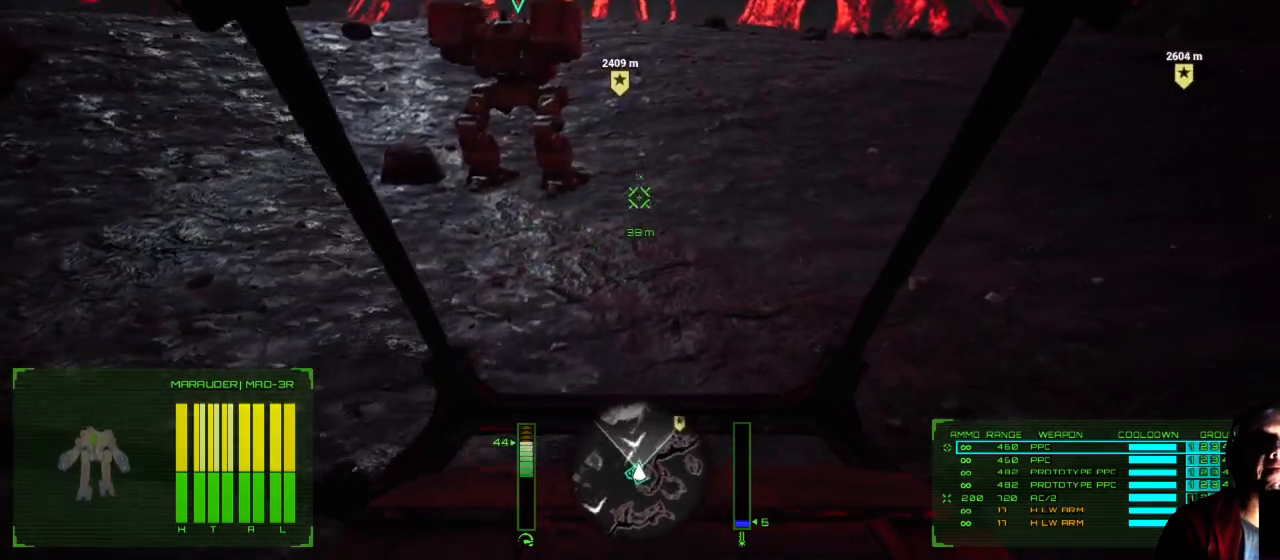
{"buttons": [], "left_stick": "up", "right_stick": "down-right", "events": []}
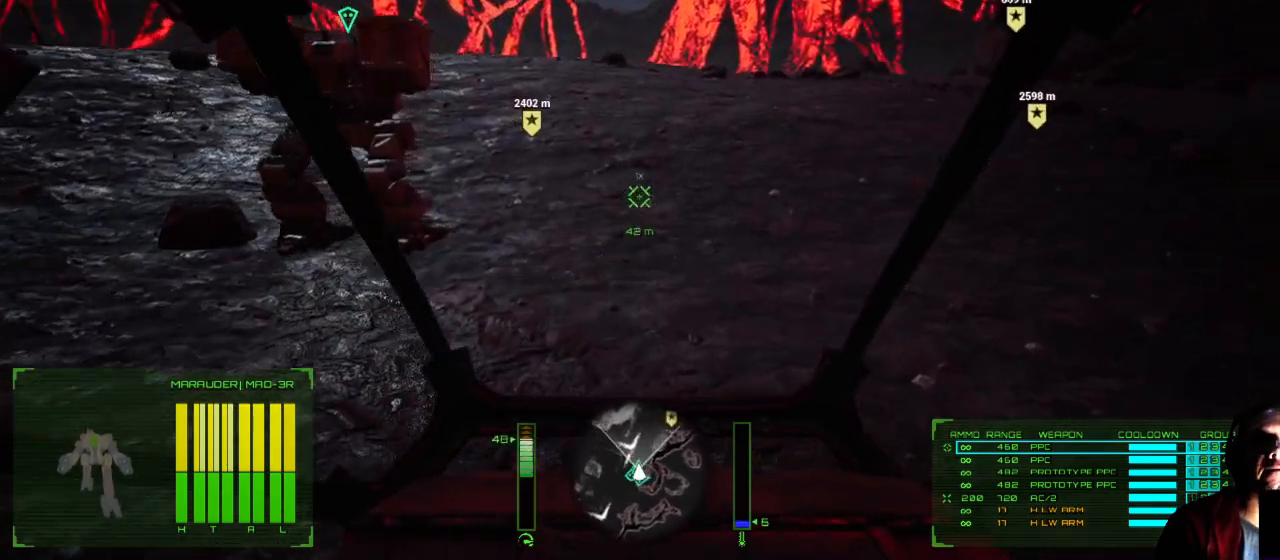
{"buttons": [], "left_stick": "center", "right_stick": "down-right", "events": [[483, "left_stick", "center"]]}
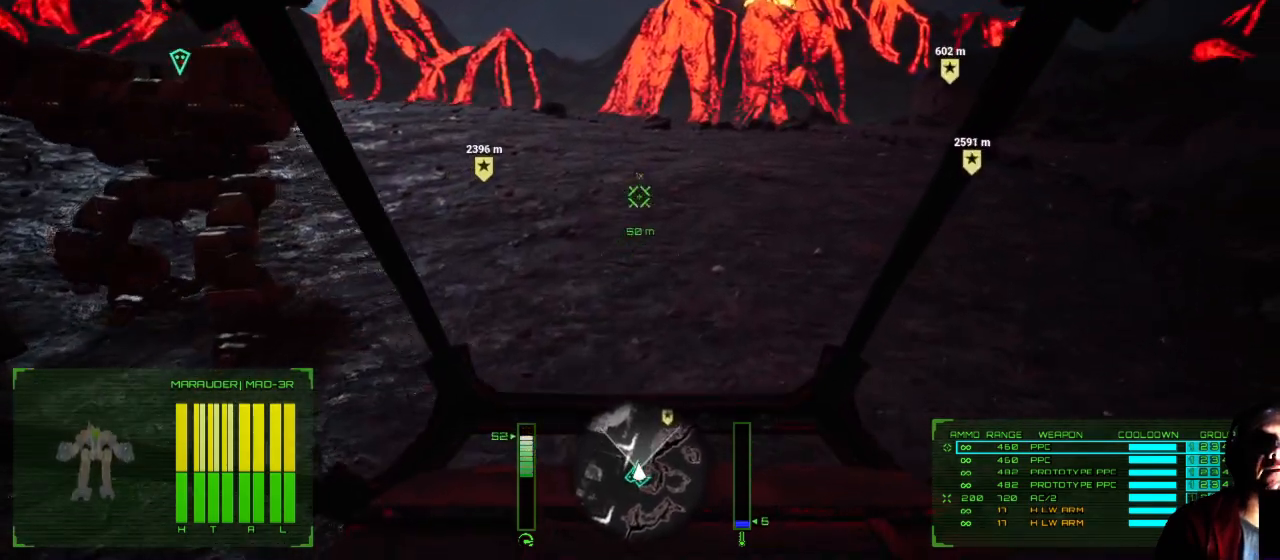
{"buttons": [], "left_stick": "up", "right_stick": "right", "events": [[267, "right_stick", "right"], [417, "left_stick", "up"]]}
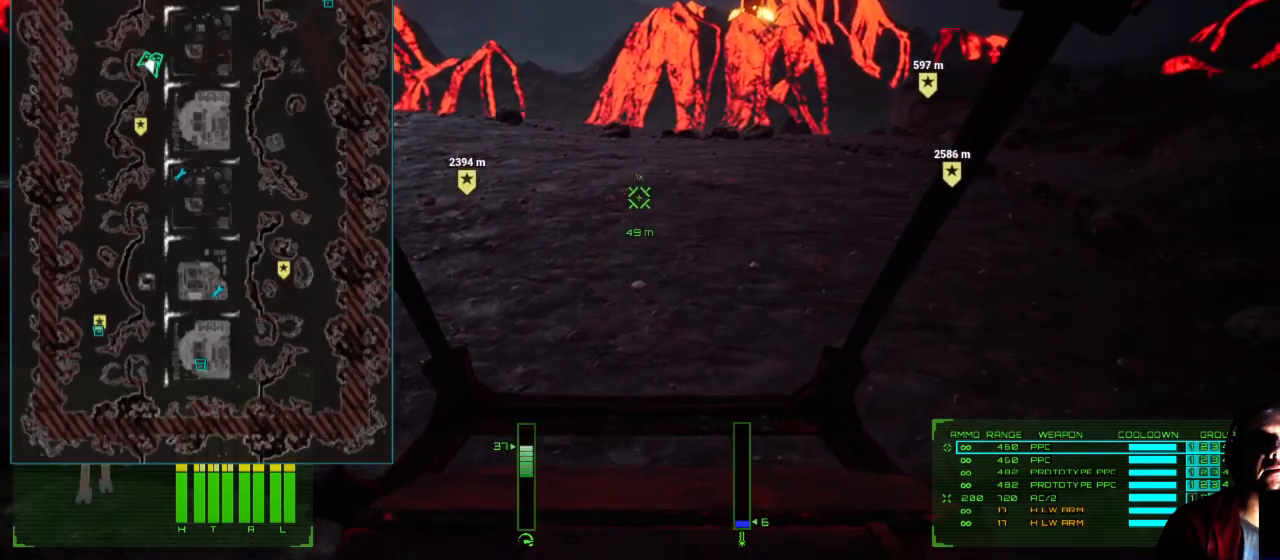
{"buttons": [], "left_stick": "up", "right_stick": "right", "events": []}
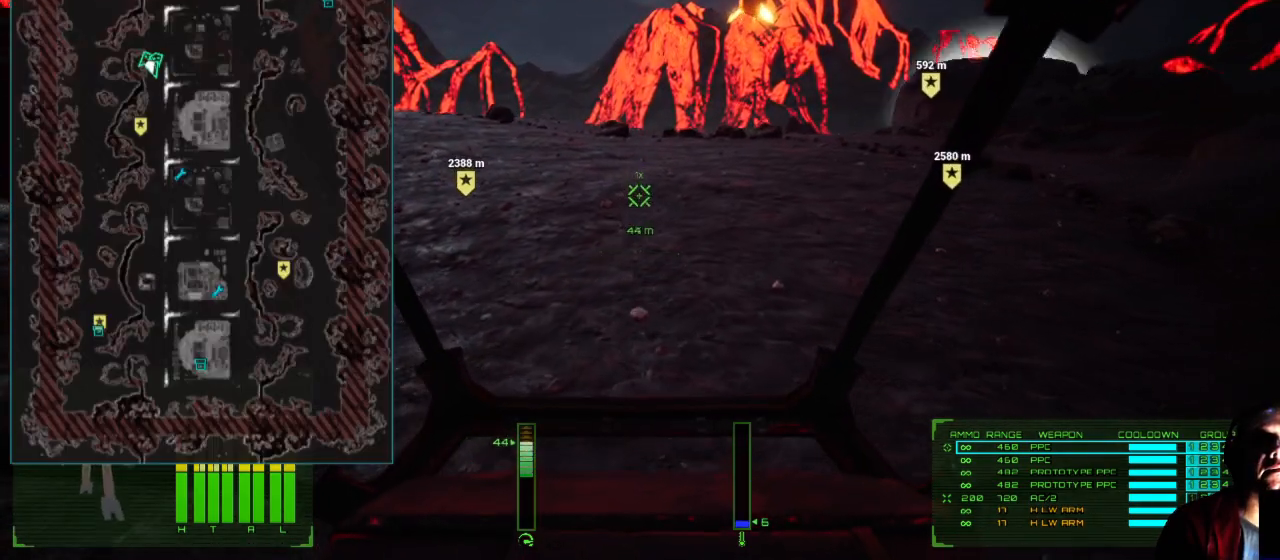
{"buttons": [], "left_stick": "up", "right_stick": "right", "events": []}
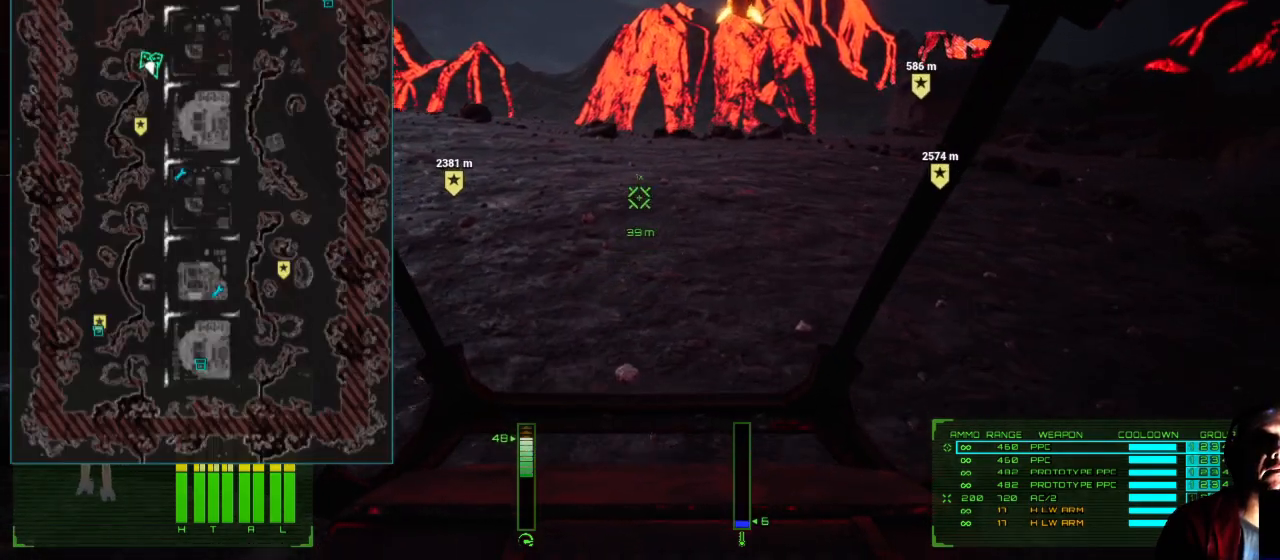
{"buttons": [], "left_stick": "up", "right_stick": "right", "events": []}
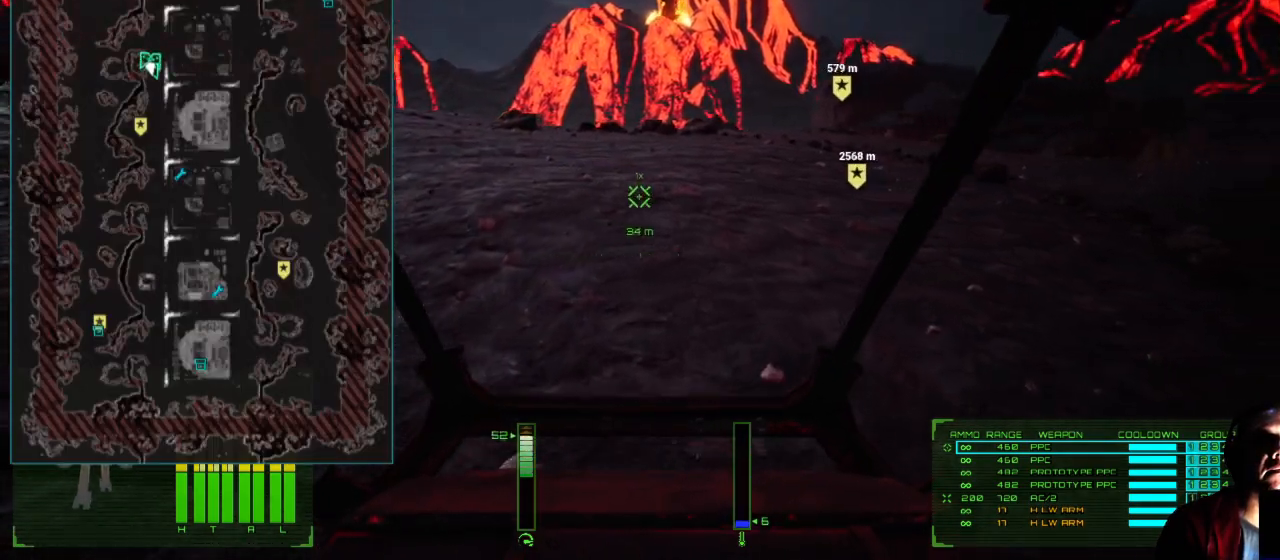
{"buttons": [], "left_stick": "up", "right_stick": "center", "events": [[267, "right_stick", "center"]]}
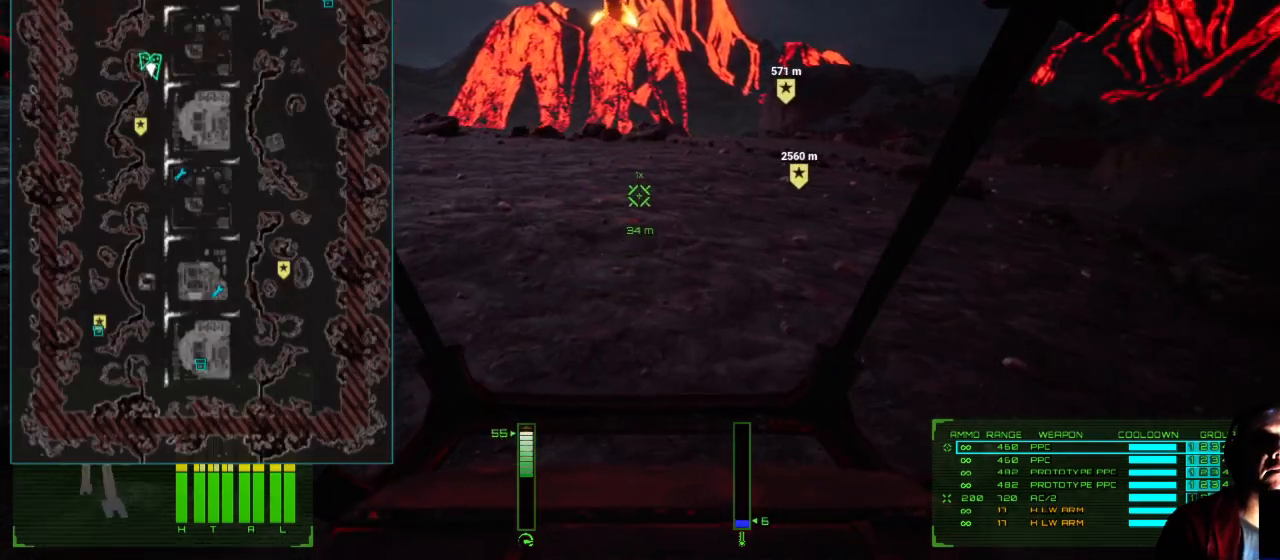
{"buttons": [], "left_stick": "up", "right_stick": "right", "events": [[117, "right_stick", "right"]]}
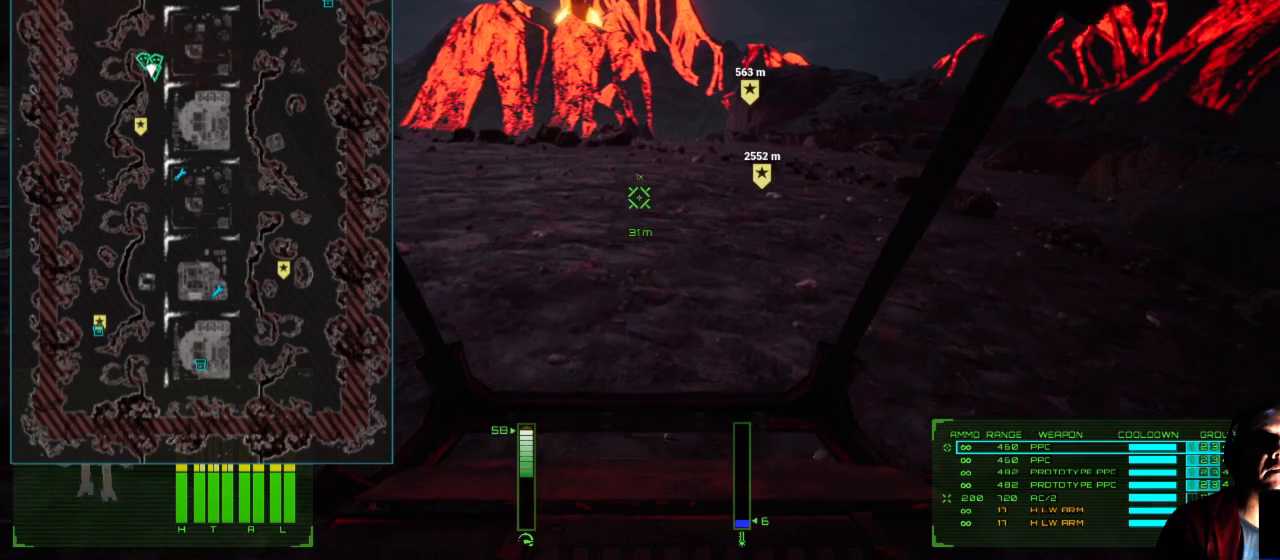
{"buttons": [], "left_stick": "up", "right_stick": "center", "events": [[250, "right_stick", "center"]]}
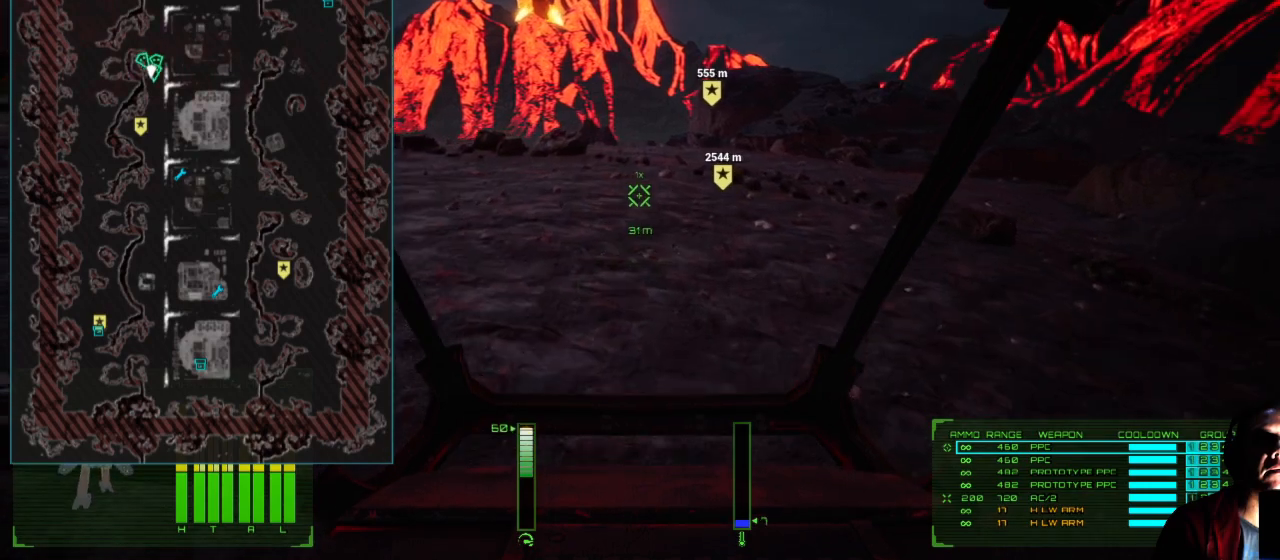
{"buttons": [], "left_stick": "up", "right_stick": "center", "events": []}
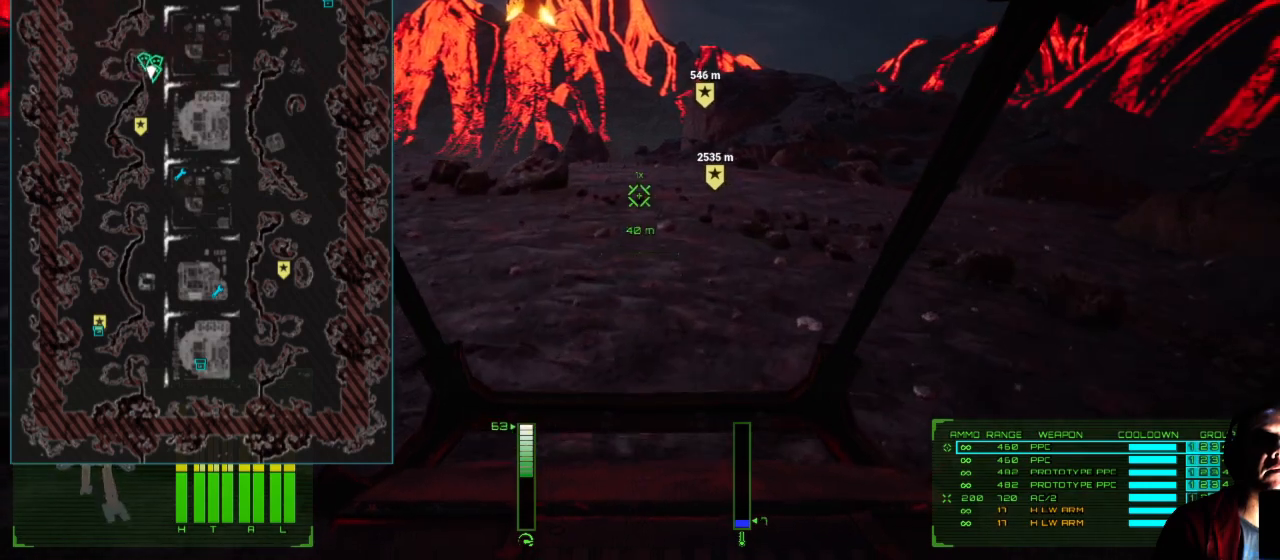
{"buttons": [], "left_stick": "up", "right_stick": "center", "events": []}
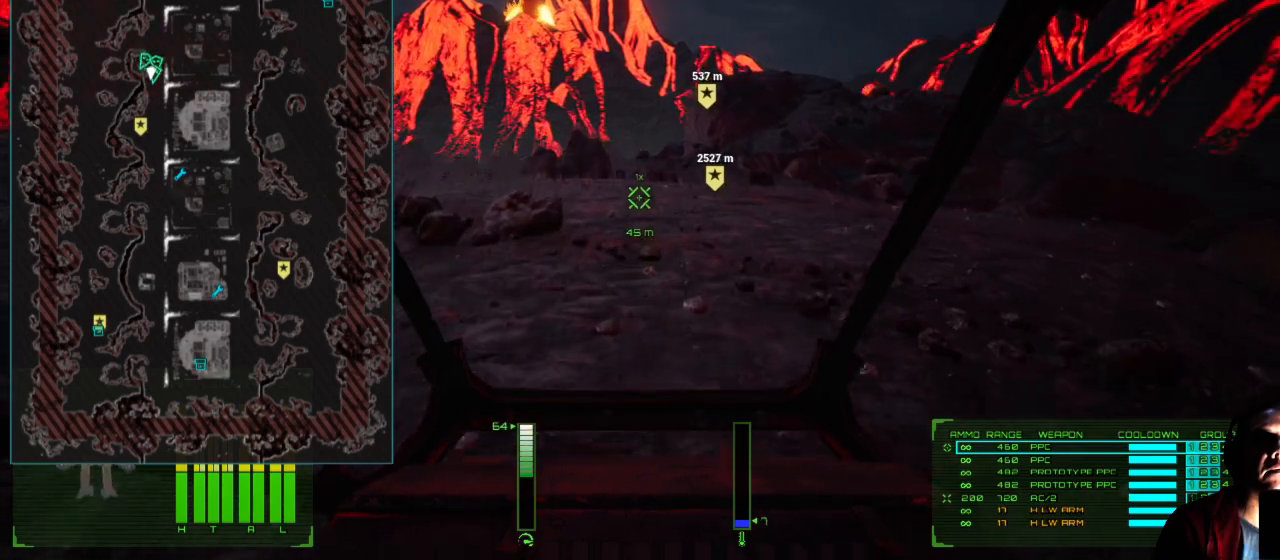
{"buttons": [], "left_stick": "up", "right_stick": "left", "events": [[250, "right_stick", "left"]]}
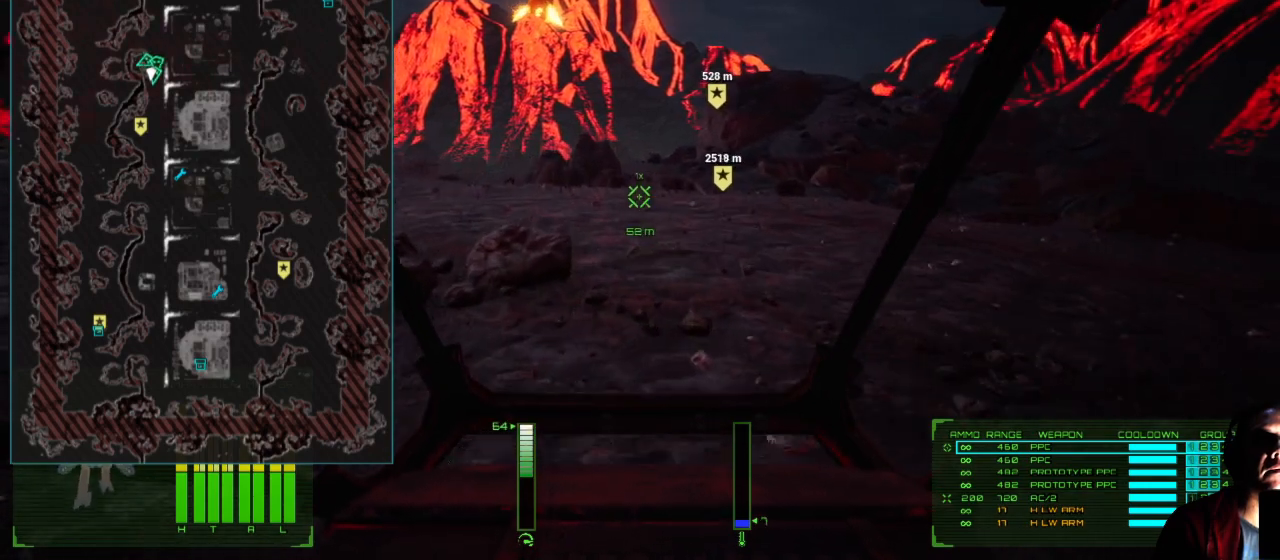
{"buttons": [], "left_stick": "up", "right_stick": "center", "events": [[333, "right_stick", "center"]]}
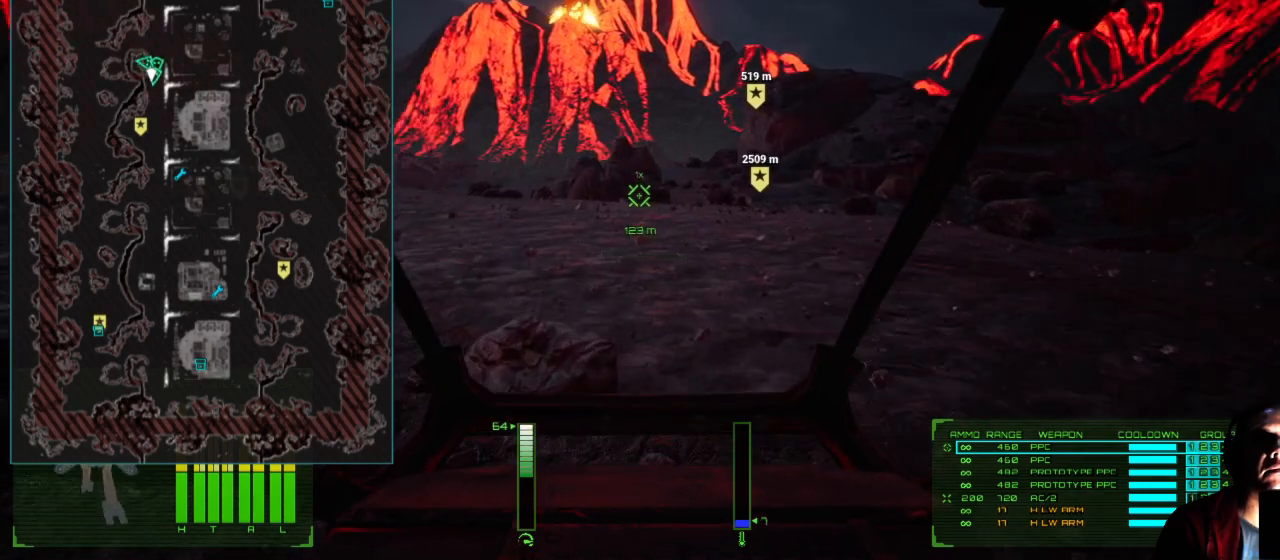
{"buttons": [], "left_stick": "up", "right_stick": "center", "events": []}
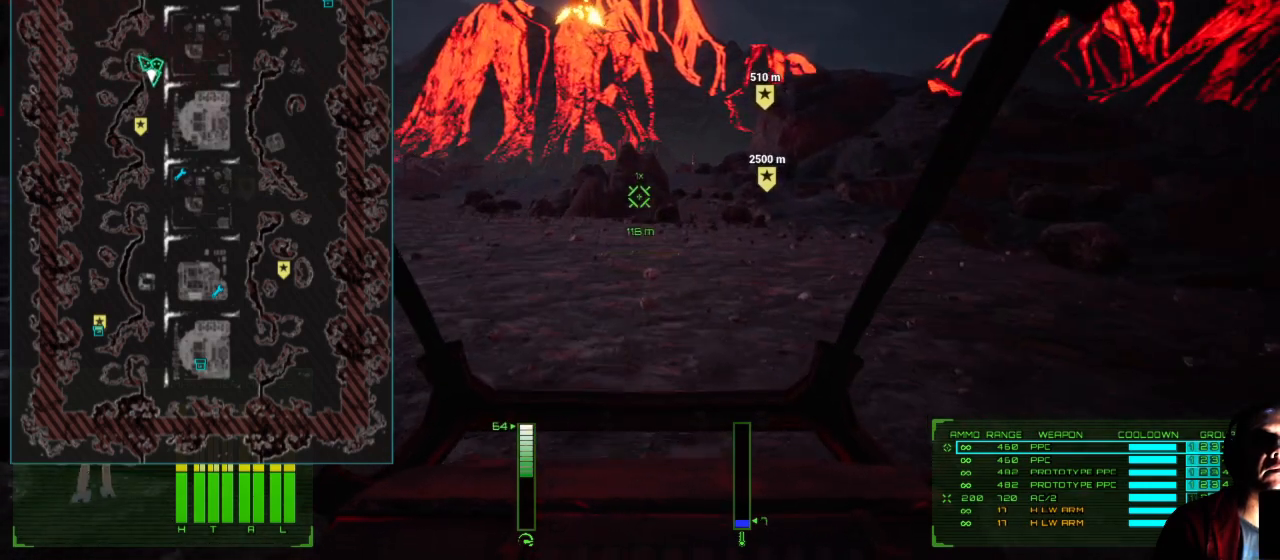
{"buttons": [], "left_stick": "up", "right_stick": "center", "events": []}
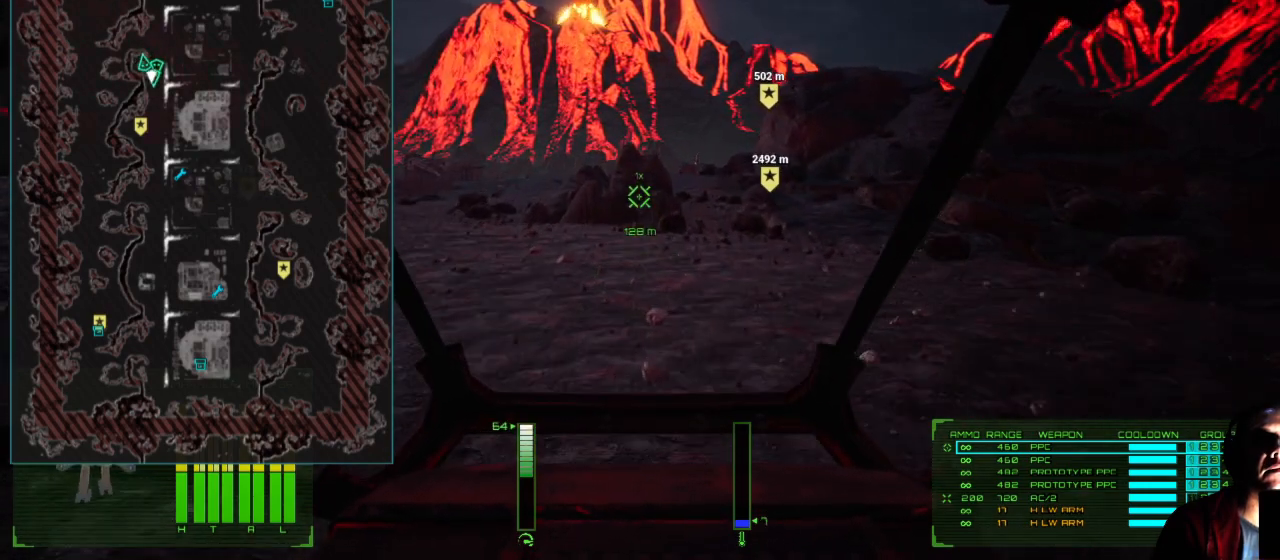
{"buttons": [], "left_stick": "up", "right_stick": "center", "events": []}
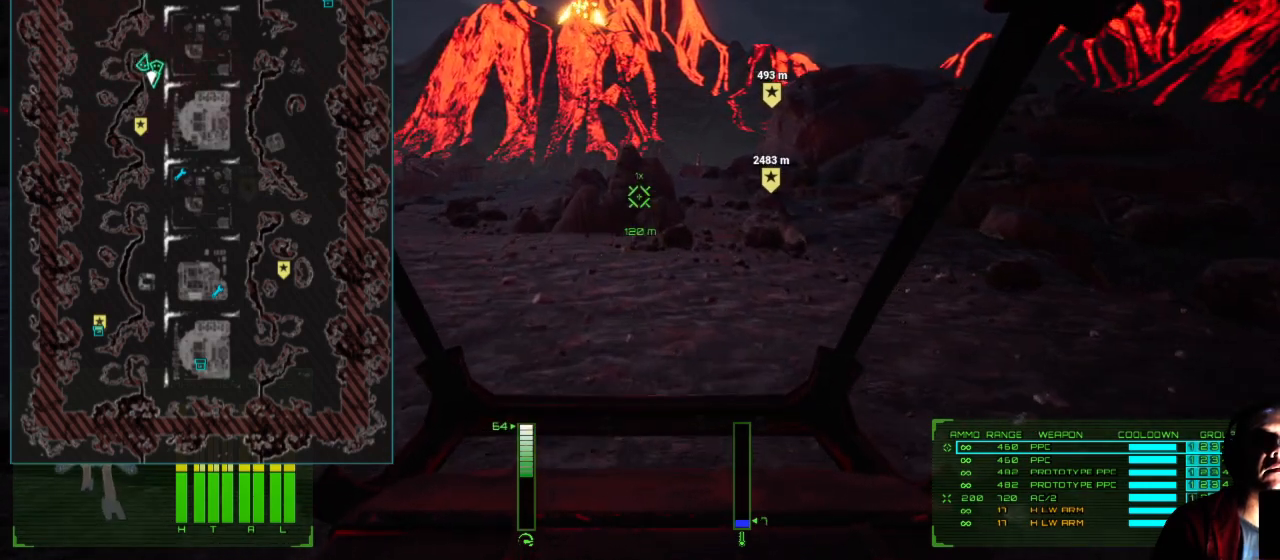
{"buttons": [], "left_stick": "up", "right_stick": "center", "events": []}
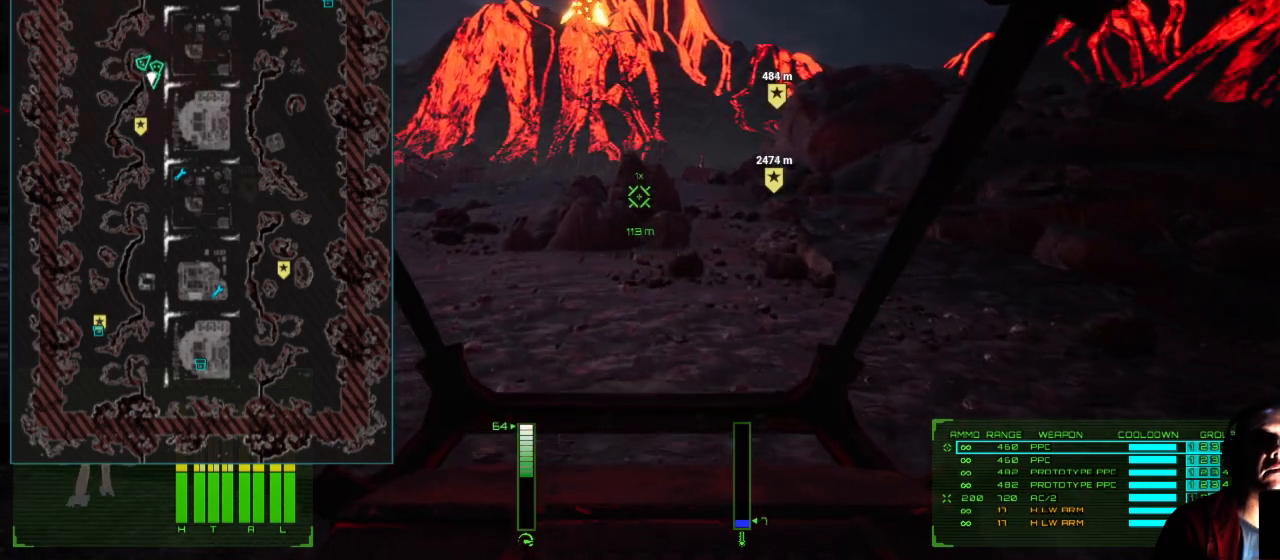
{"buttons": [], "left_stick": "up", "right_stick": "center", "events": []}
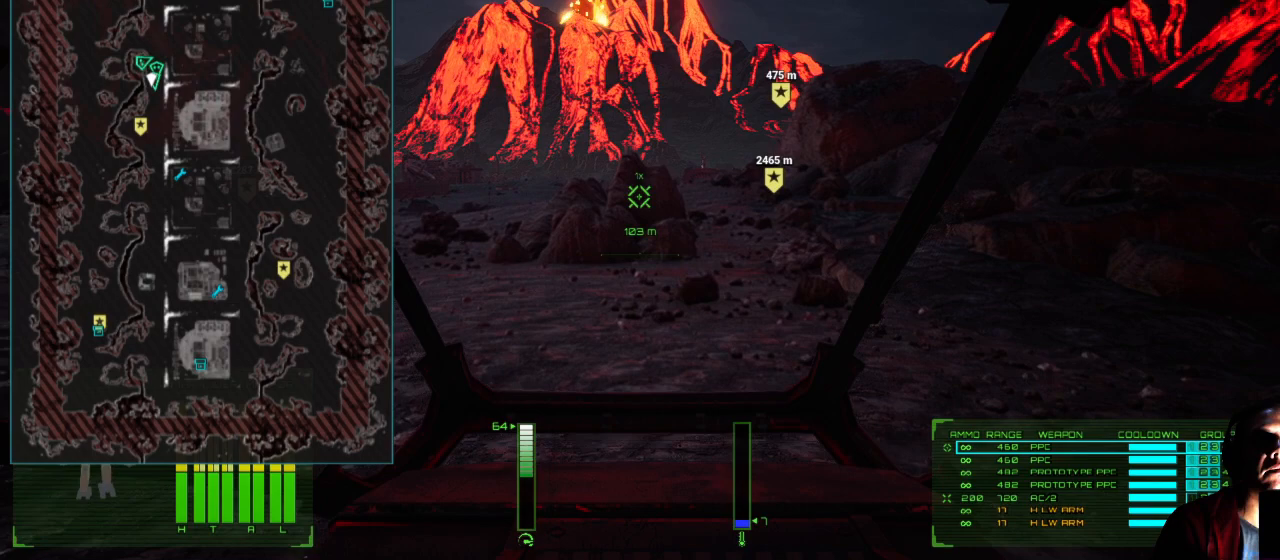
{"buttons": [], "left_stick": "up", "right_stick": "center", "events": []}
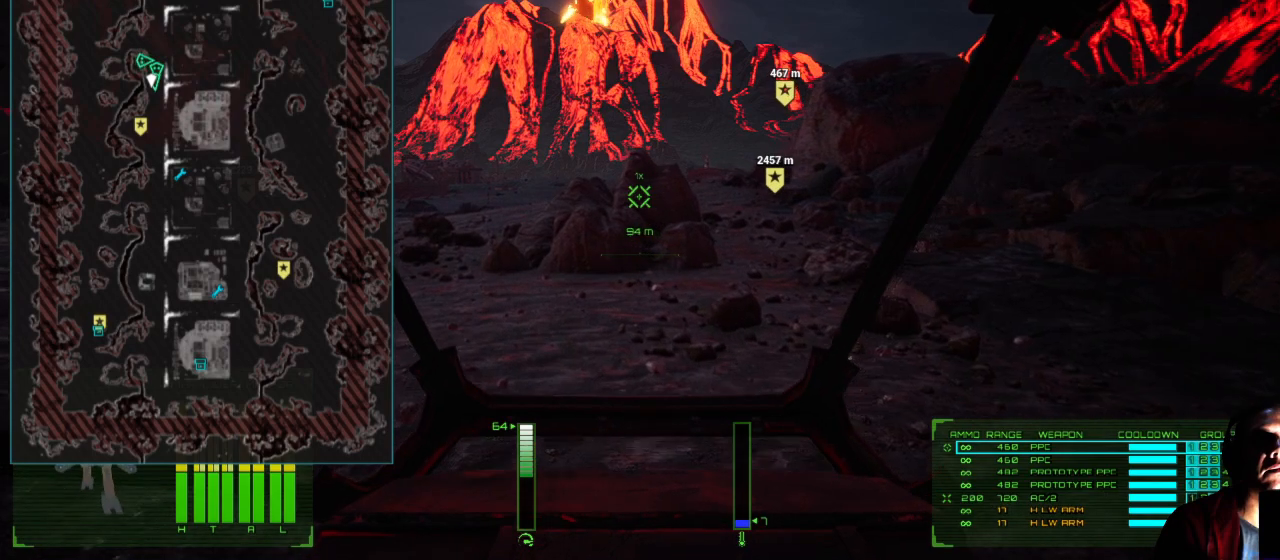
{"buttons": [], "left_stick": "up", "right_stick": "center", "events": []}
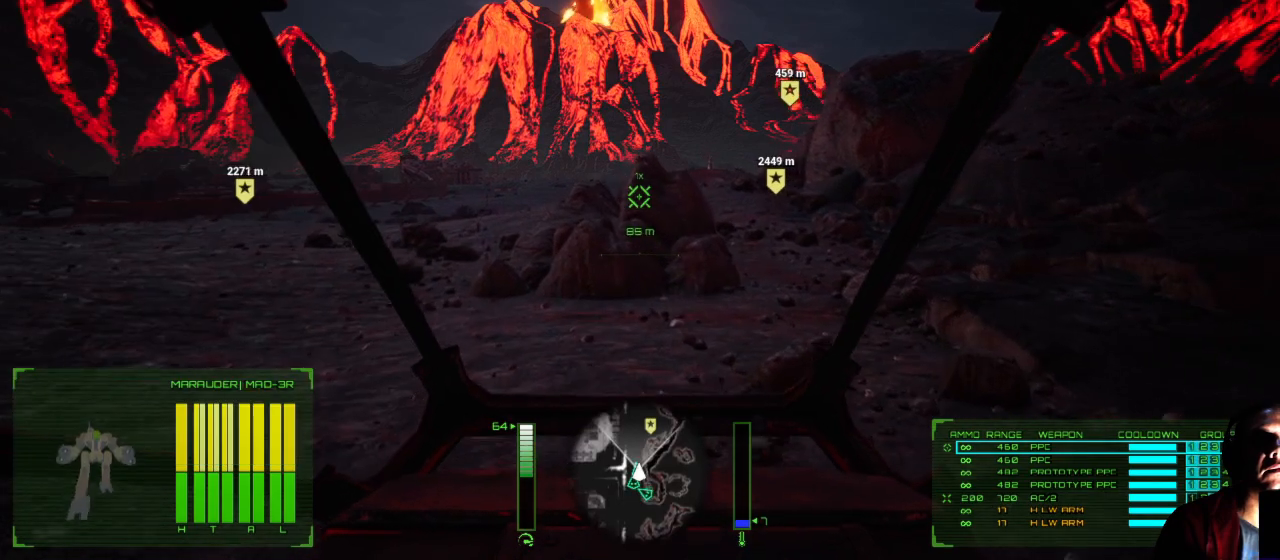
{"buttons": [], "left_stick": "up", "right_stick": "center", "events": []}
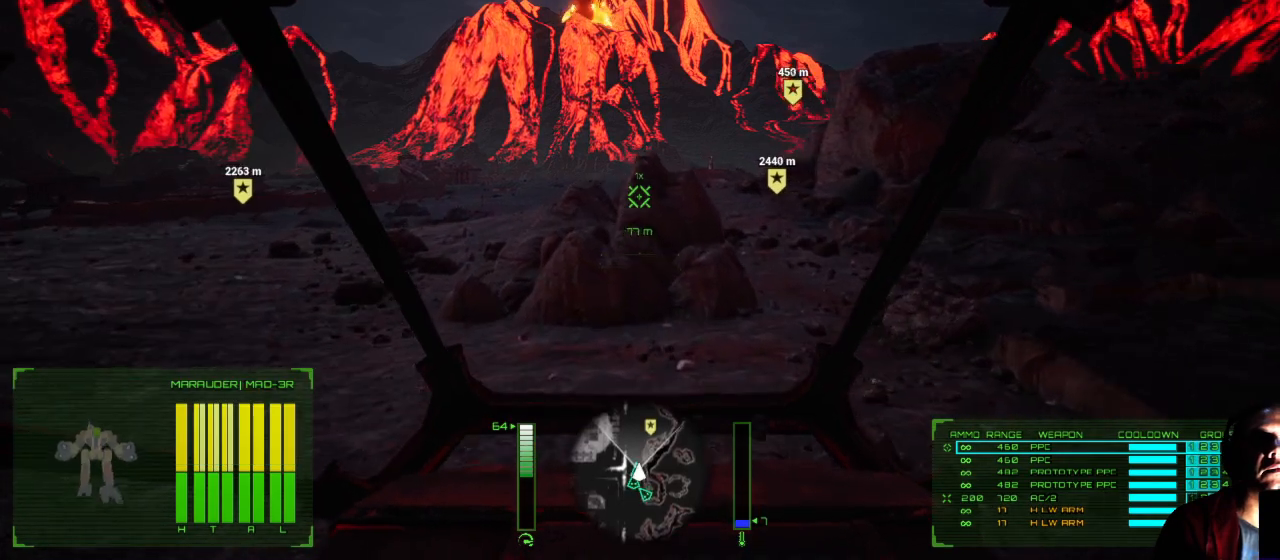
{"buttons": [], "left_stick": "up", "right_stick": "right", "events": [[217, "right_stick", "right"]]}
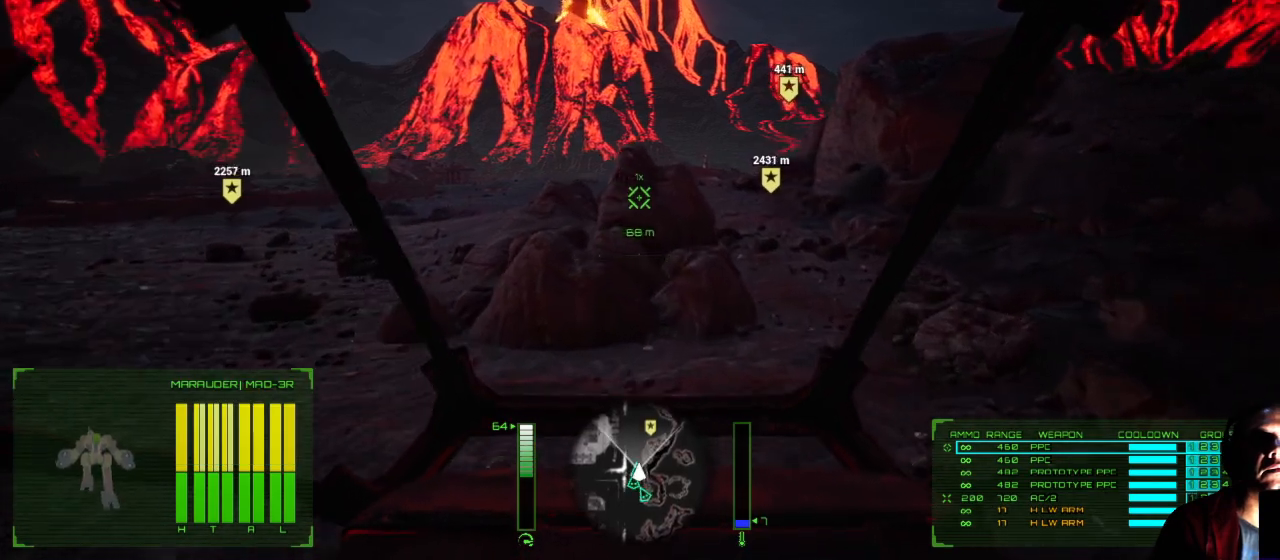
{"buttons": [], "left_stick": "up", "right_stick": "right", "events": []}
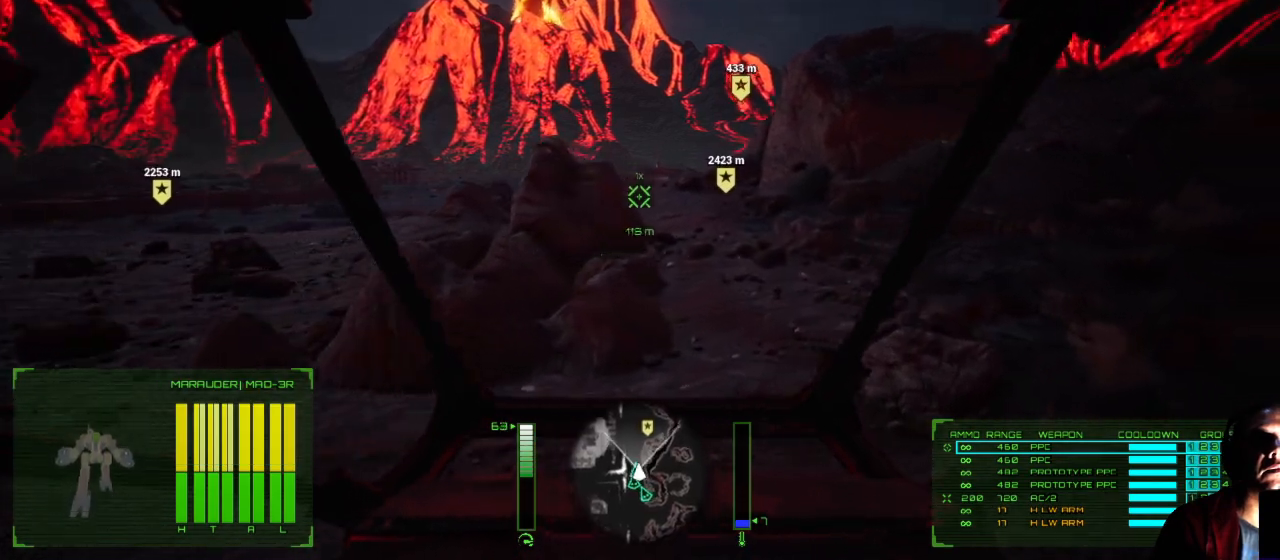
{"buttons": [], "left_stick": "up", "right_stick": "right", "events": []}
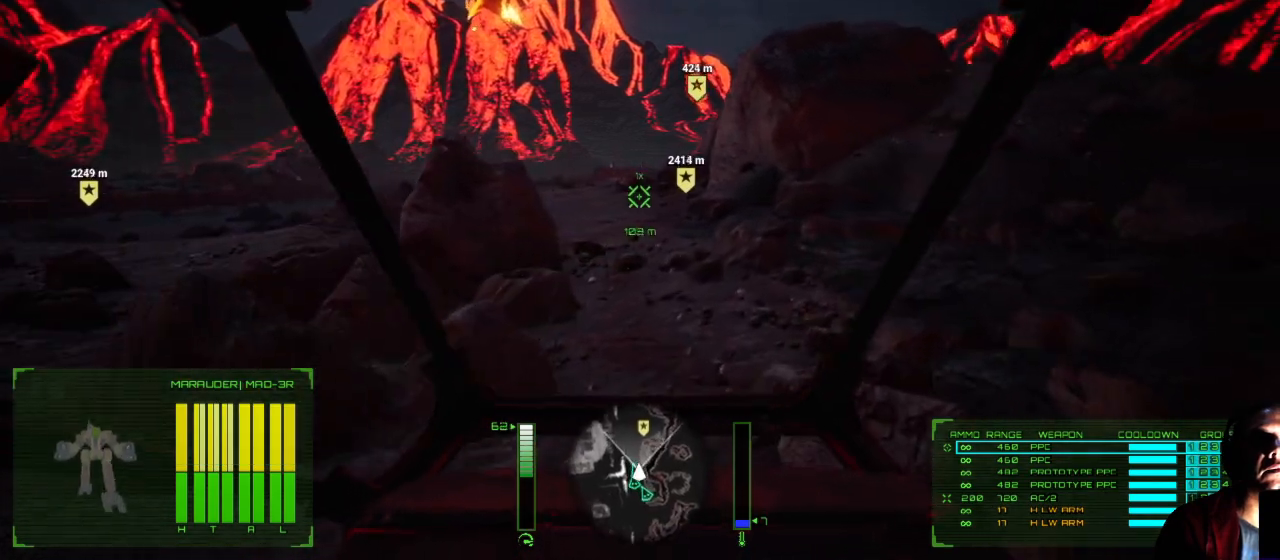
{"buttons": [], "left_stick": "up", "right_stick": "center", "events": [[33, "right_stick", "center"]]}
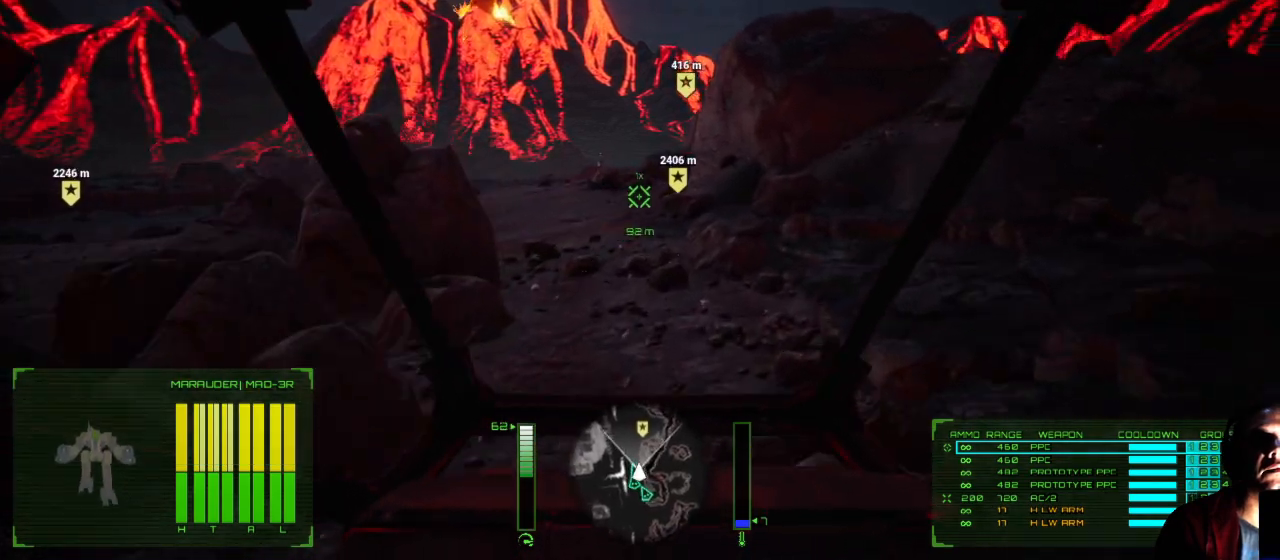
{"buttons": [], "left_stick": "up", "right_stick": "down-left", "events": [[17, "right_stick", "left"], [150, "right_stick", "down-left"]]}